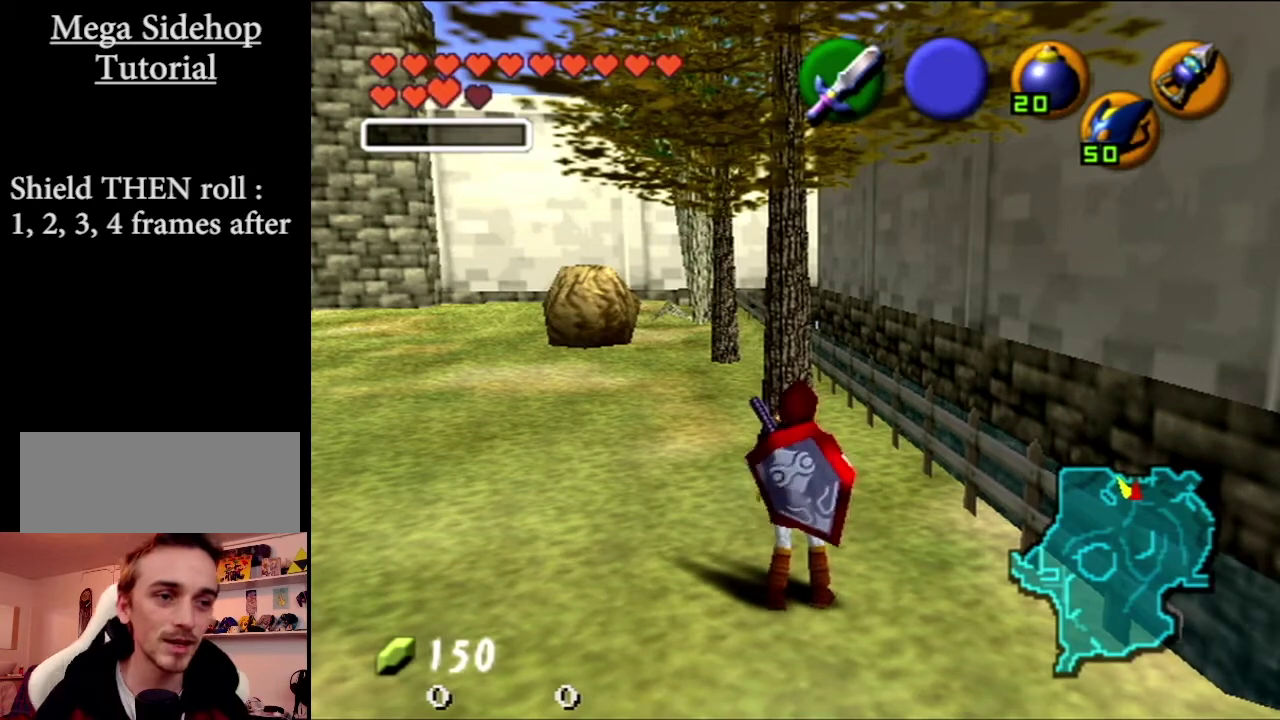
Gameplay with a controller (Nintendo layout); each line is a JSON object with the inputs held at the frame after it. "events" lists button and stick changes between this image and that frame as [ms after this image, input, new state], when the widget could be followed in between. Not read: L3 R3 SELECT.
{"buttons": ["R1", "Z"], "left_stick": "center", "events": [[101, "Z", "down"], [434, "R1", "down"]]}
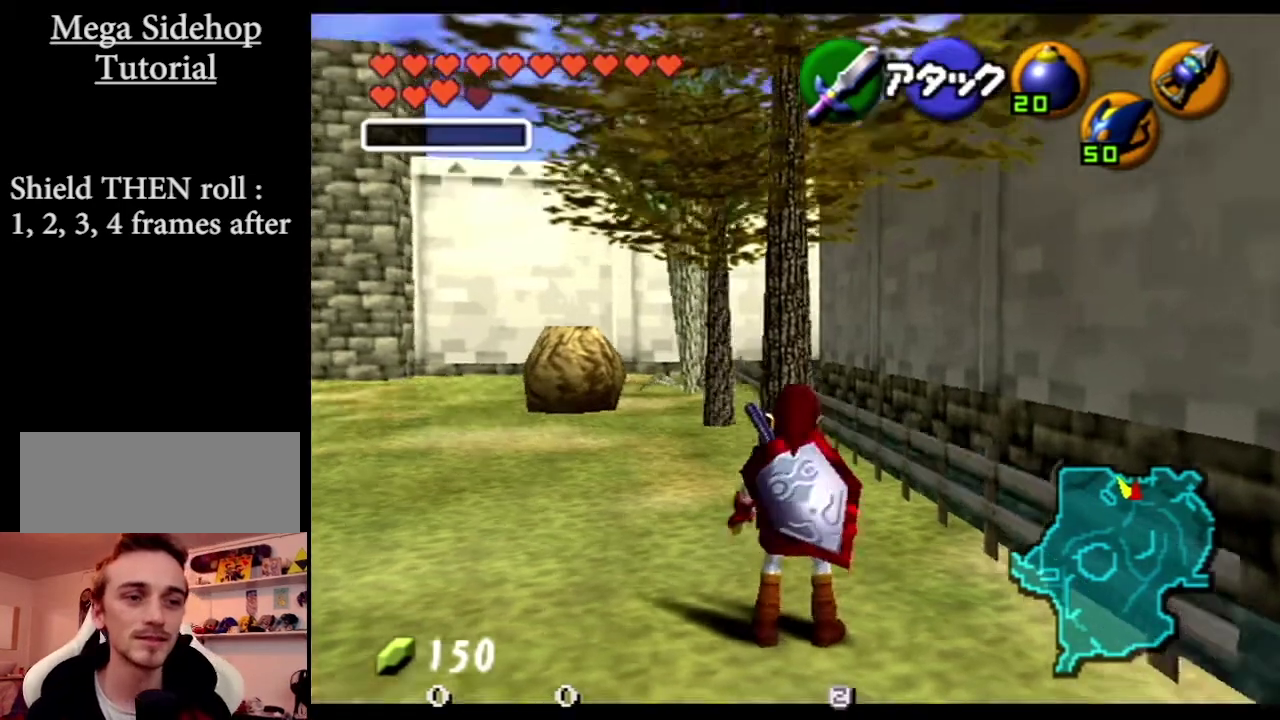
{"buttons": ["R1", "Z"], "left_stick": "center", "events": [[133, "A", "down"], [233, "A", "up"]]}
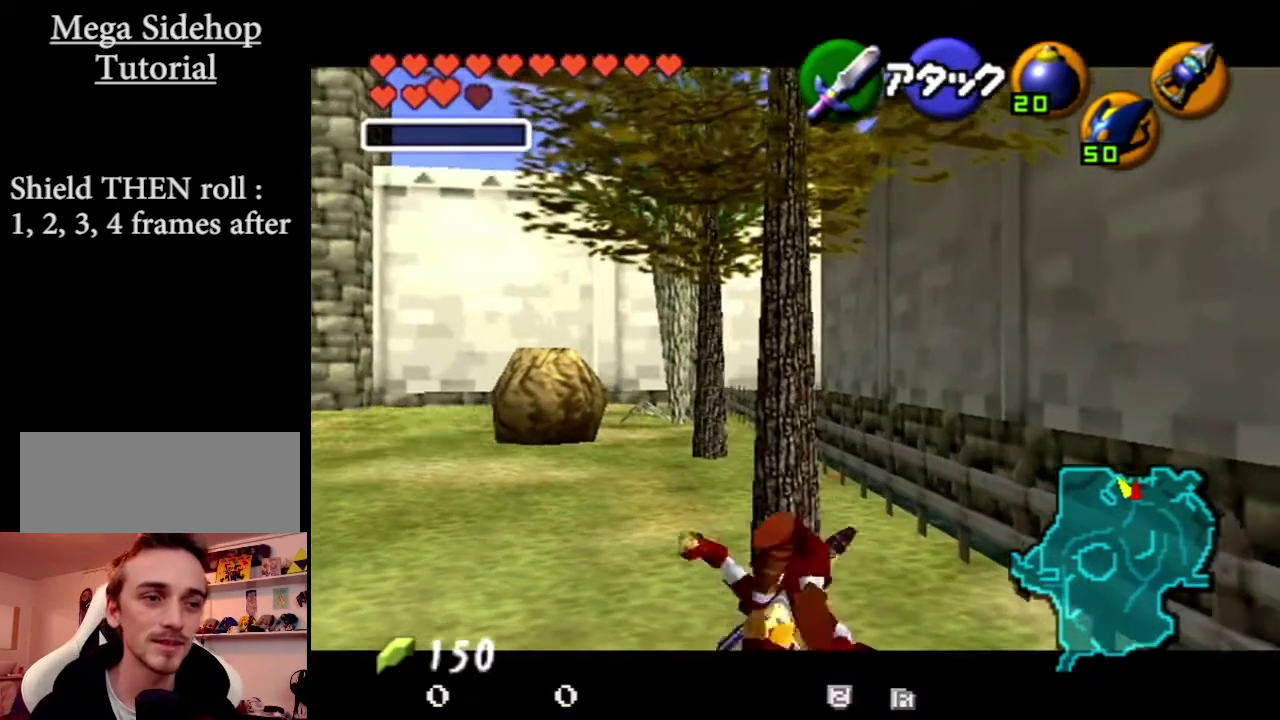
{"buttons": [], "left_stick": "center", "events": [[167, "R1", "up"], [468, "Z", "up"]]}
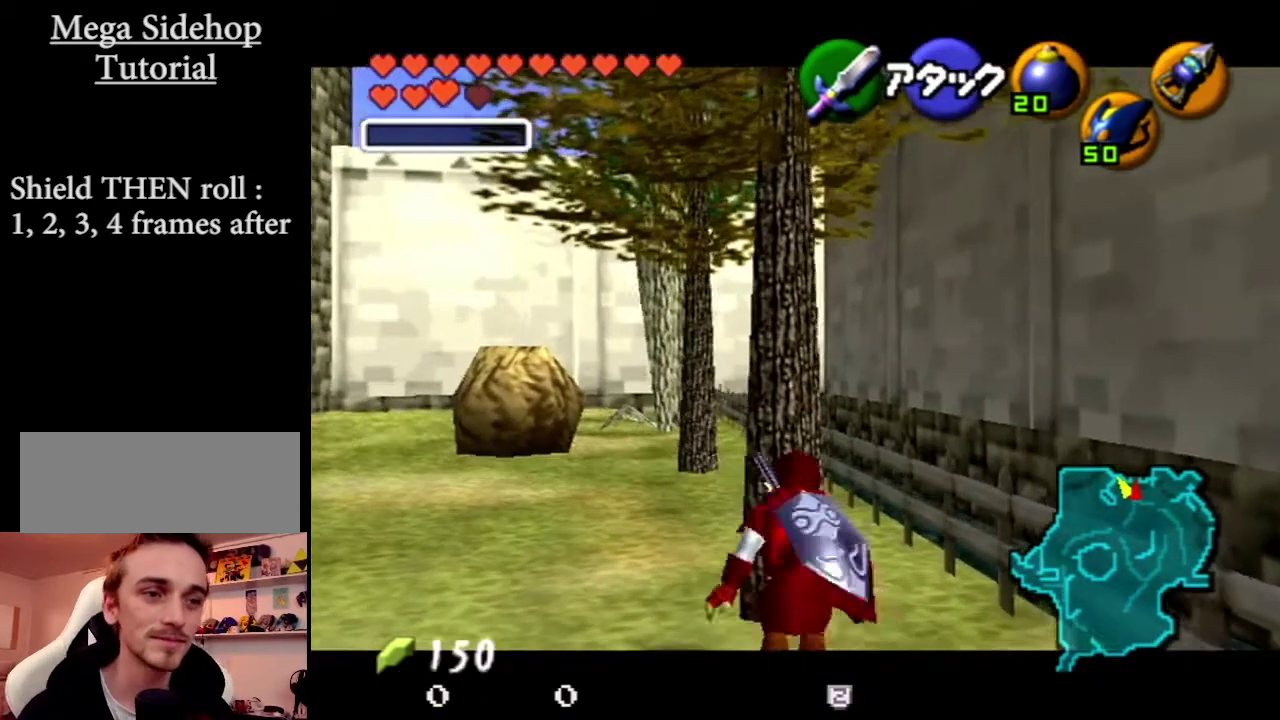
{"buttons": [], "left_stick": "center", "events": []}
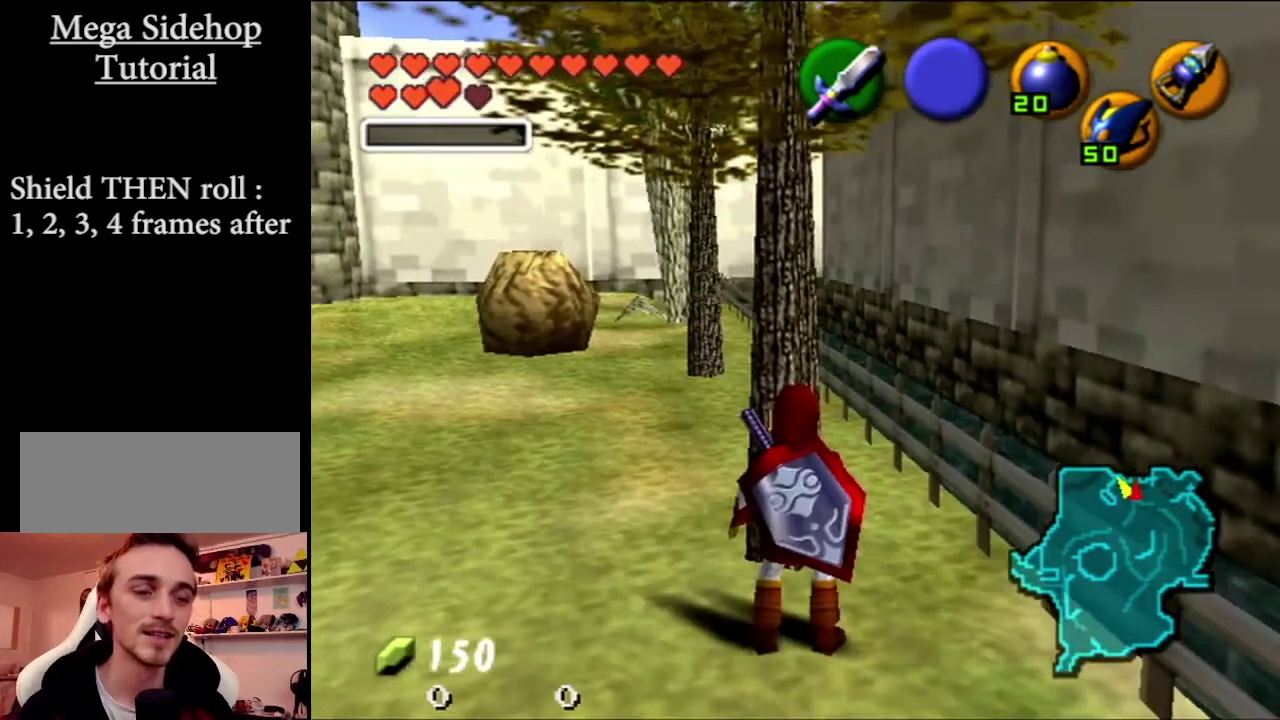
{"buttons": [], "left_stick": "down", "events": [[167, "left_stick", "down"]]}
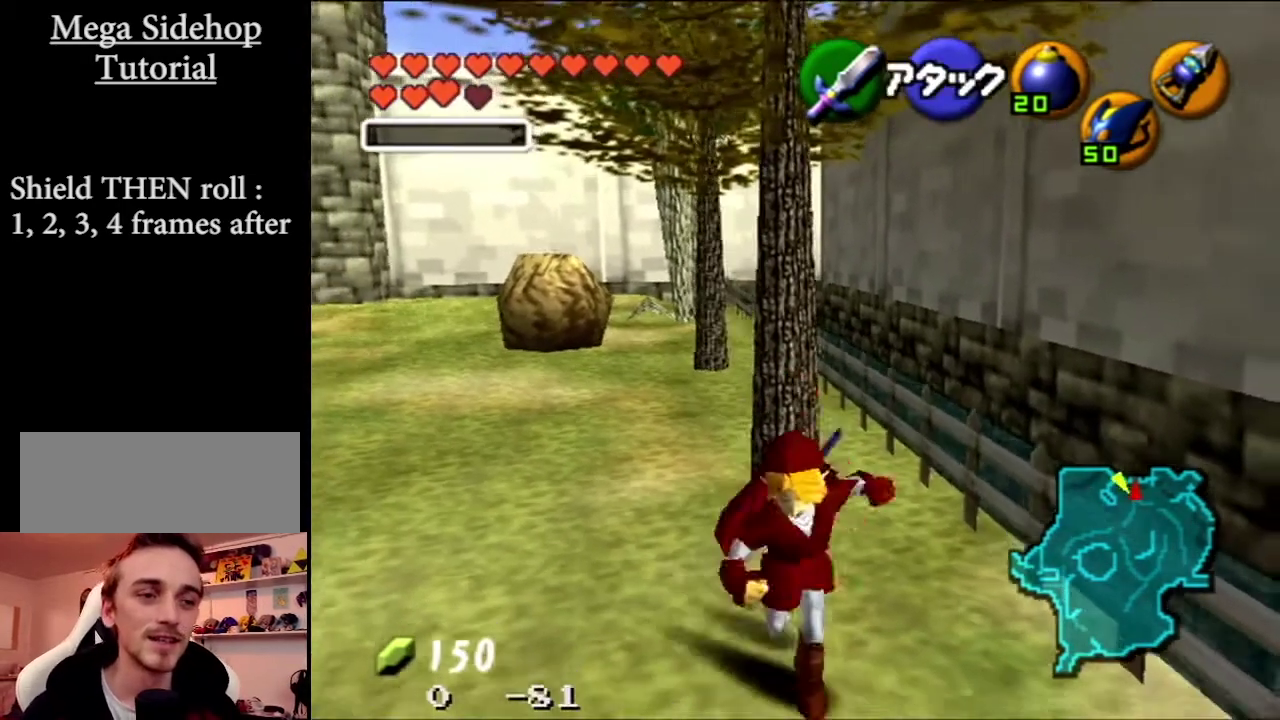
{"buttons": ["Z"], "left_stick": "center", "events": [[167, "left_stick", "center"], [233, "left_stick", "up"], [367, "left_stick", "center"], [467, "Z", "down"]]}
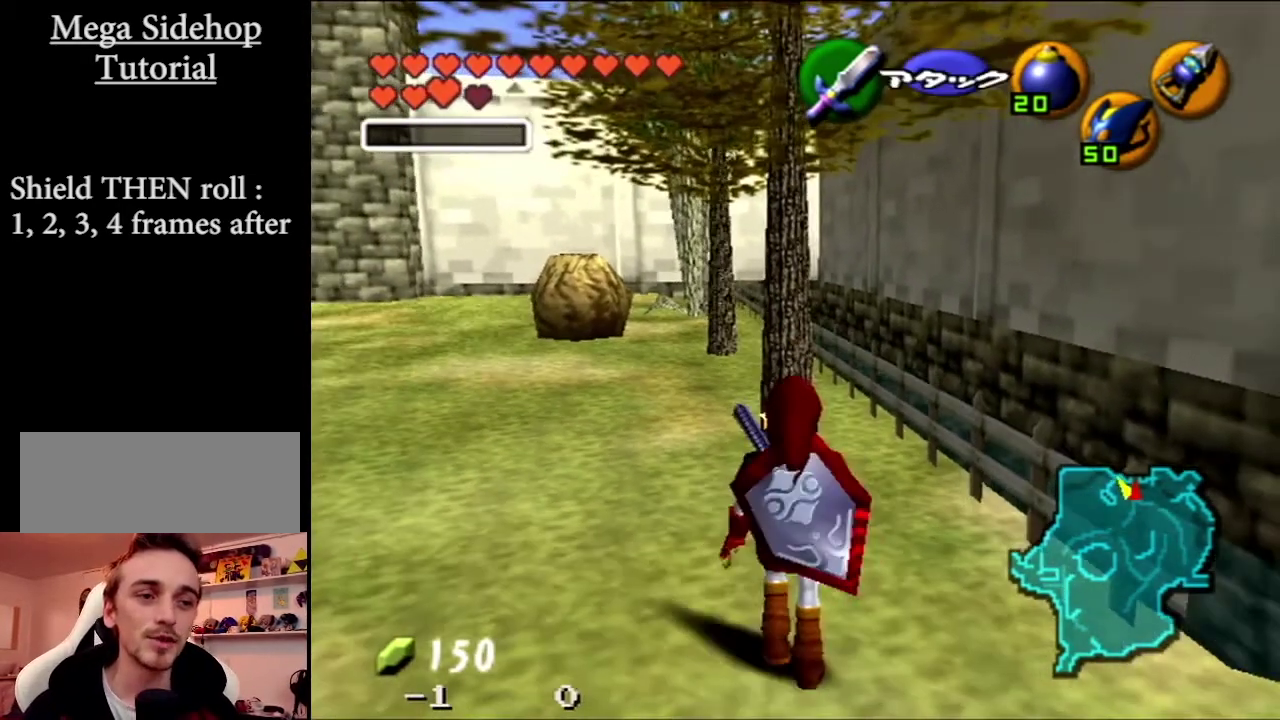
{"buttons": ["Z"], "left_stick": "center", "events": []}
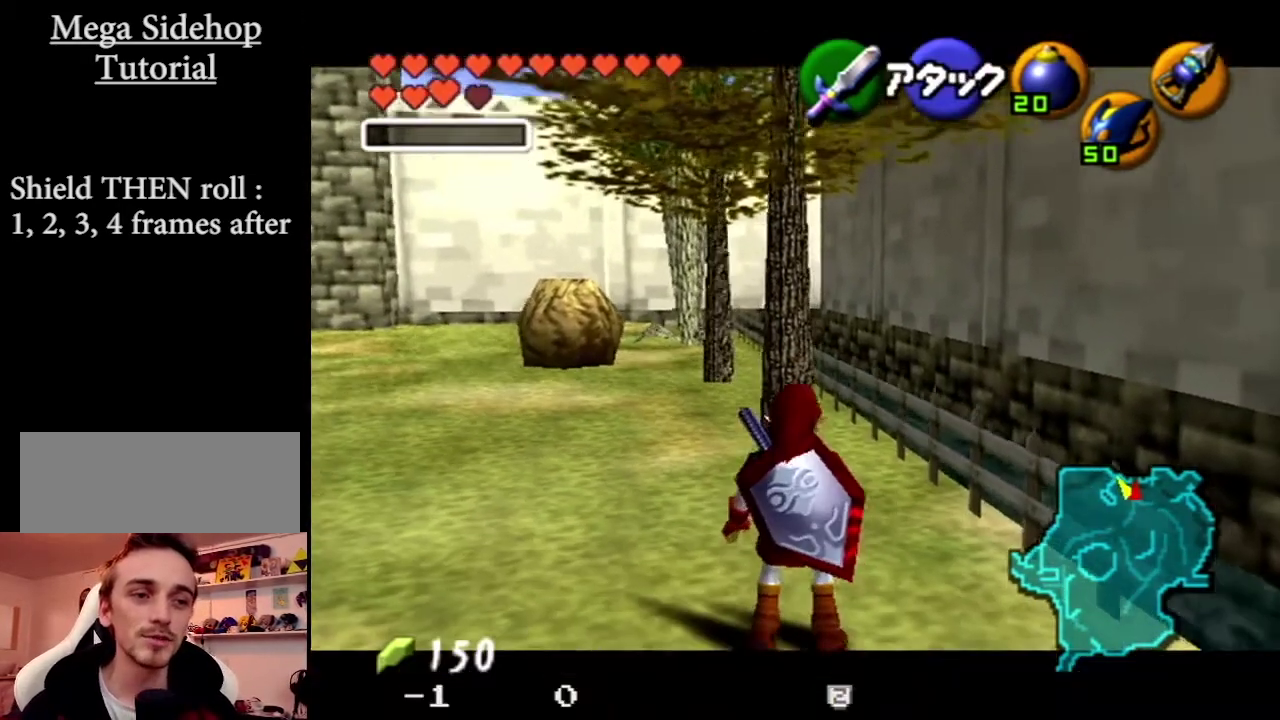
{"buttons": ["Z"], "left_stick": "center"}
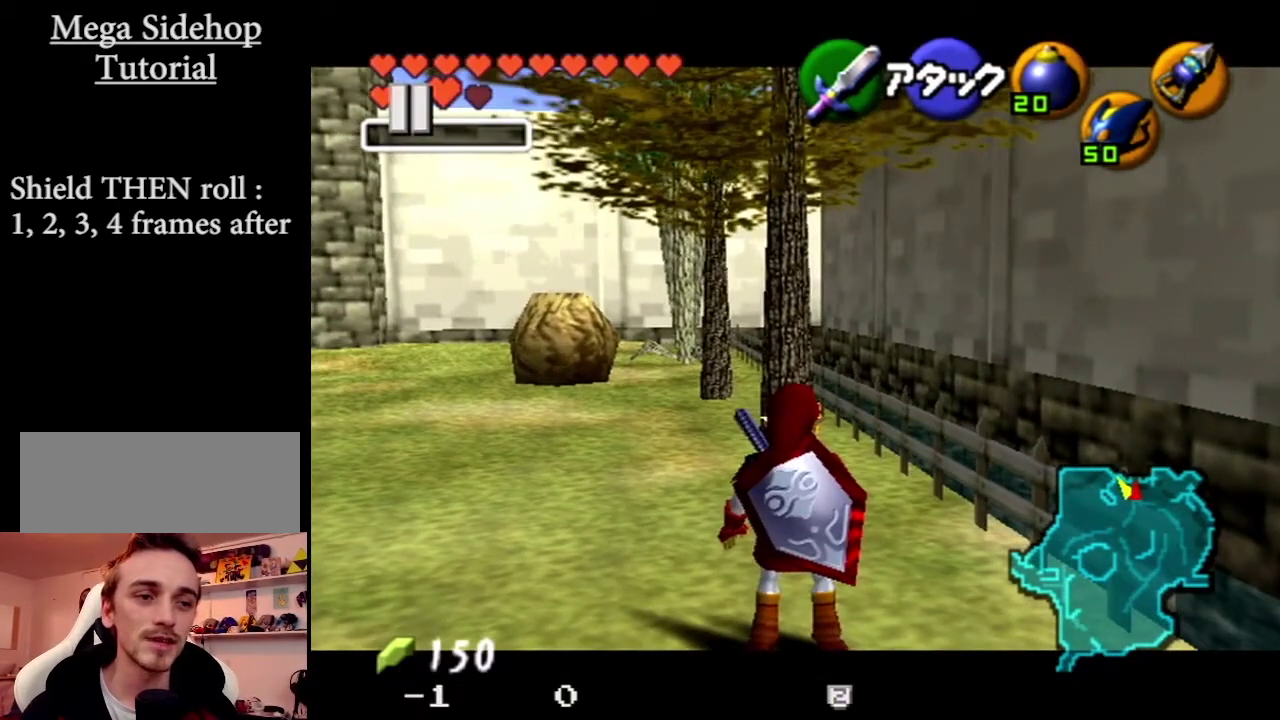
{"buttons": ["R1", "Z"], "left_stick": "center", "events": [[67, "R1", "down"]]}
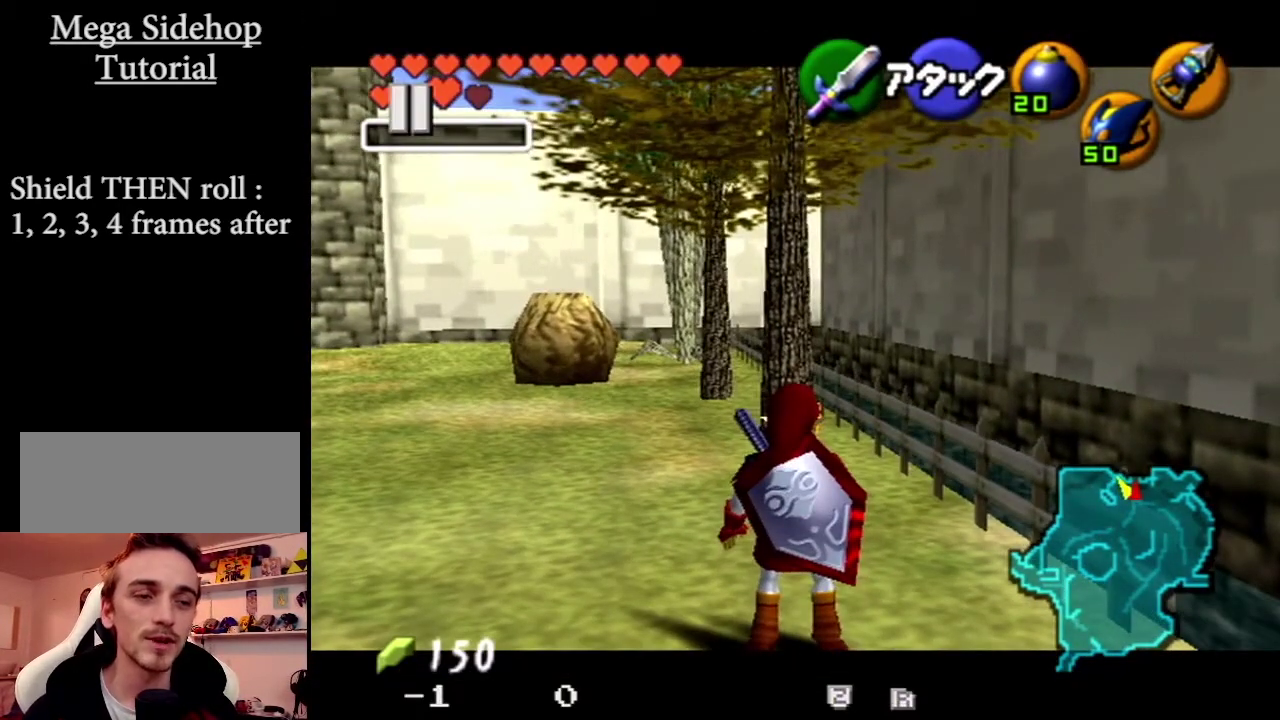
{"buttons": ["R1", "Z"], "left_stick": "center", "events": []}
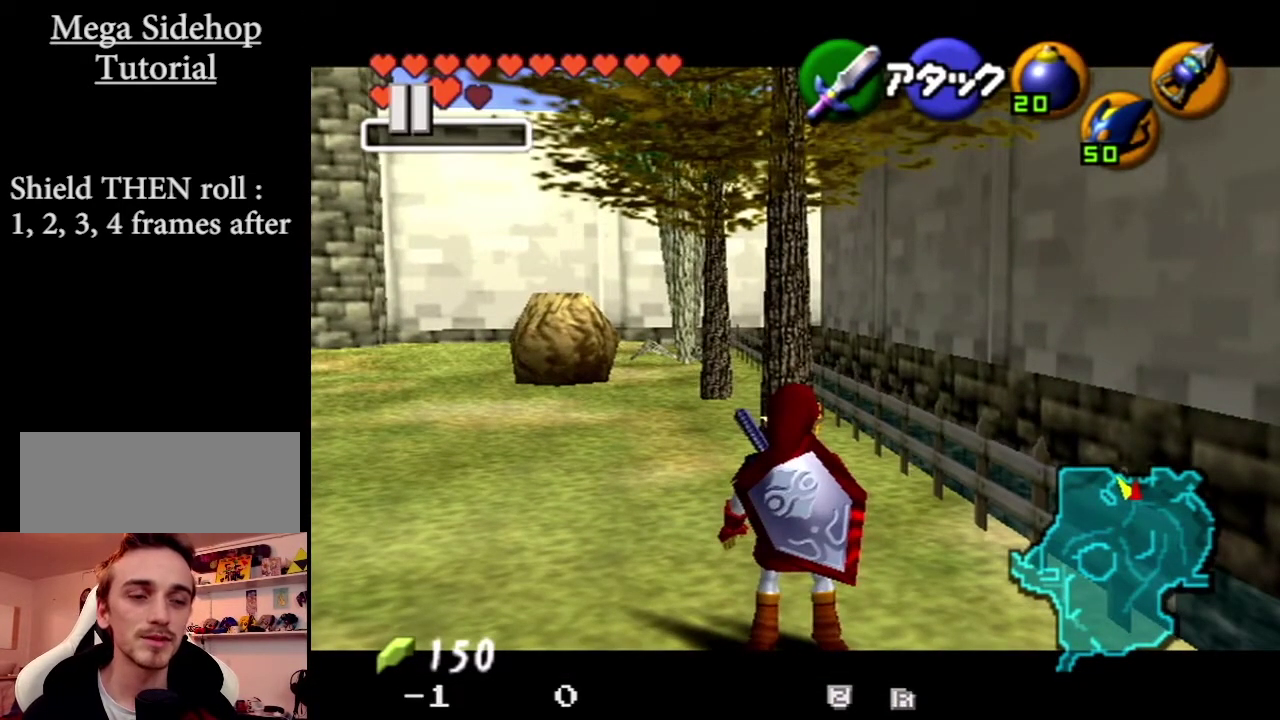
{"buttons": ["R1", "Z"], "left_stick": "center", "events": []}
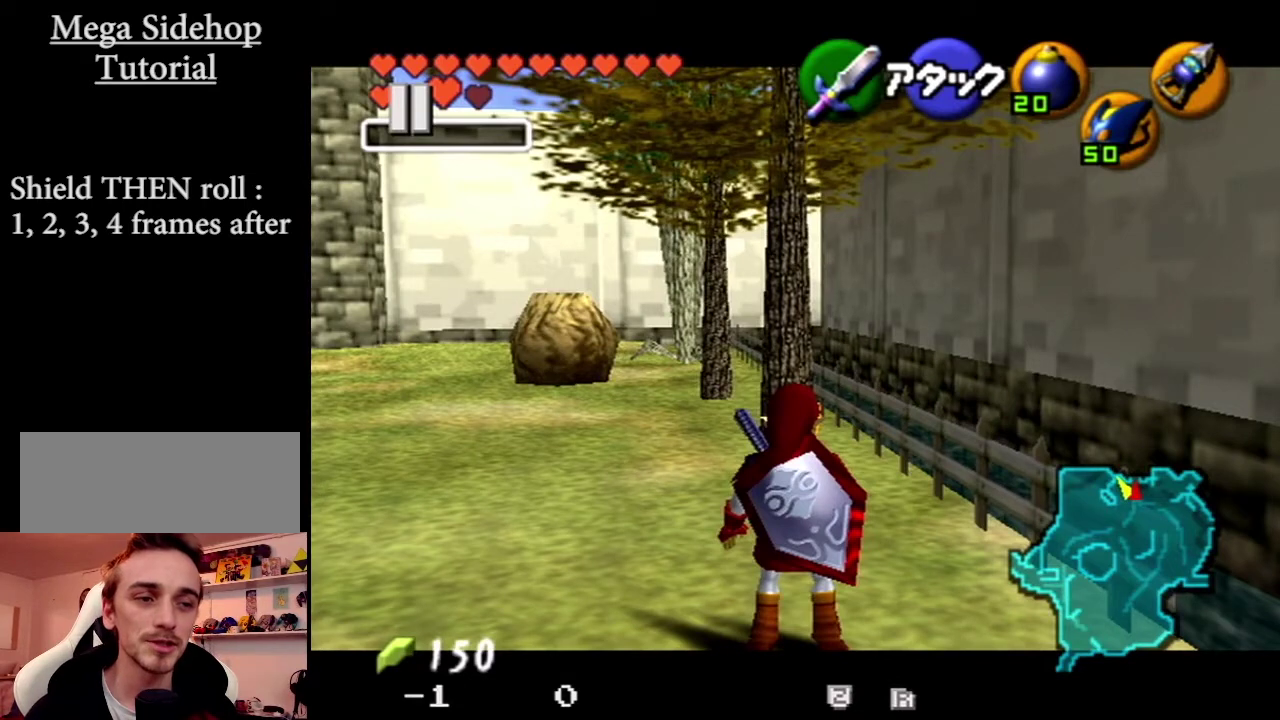
{"buttons": ["R1", "Z"], "left_stick": "center", "events": []}
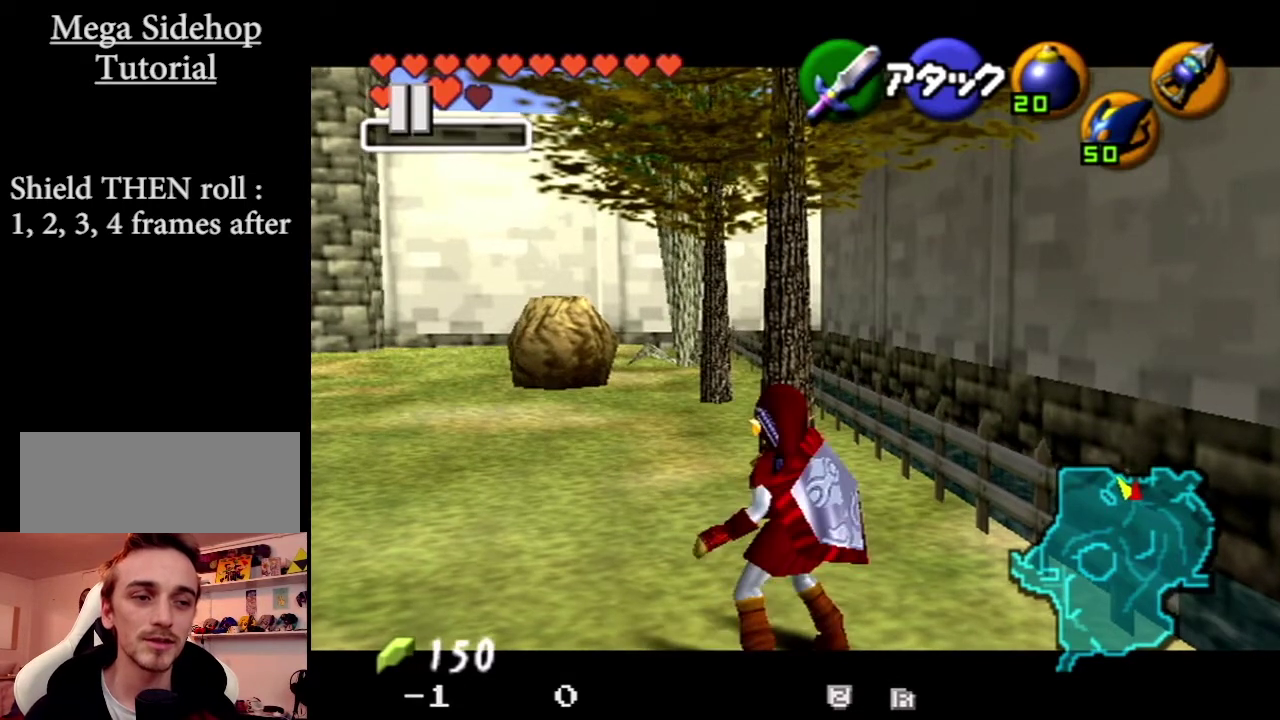
{"buttons": ["R1", "Z"], "left_stick": "center", "events": []}
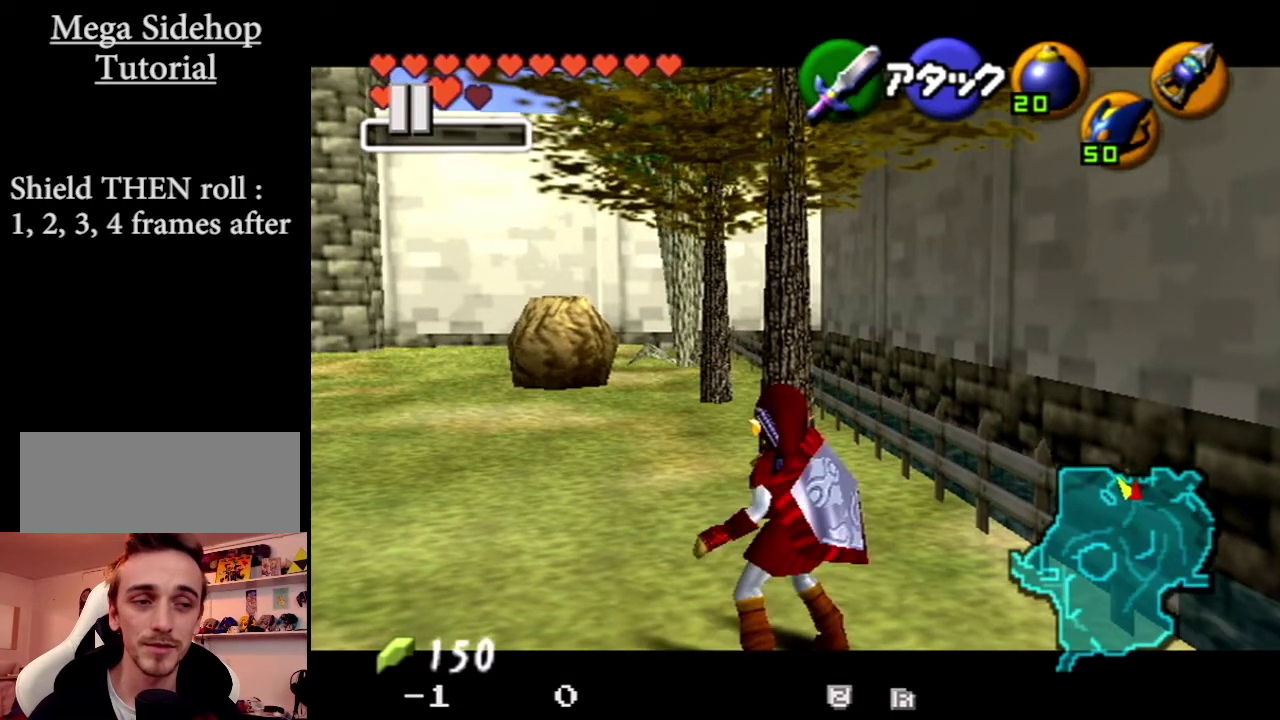
{"buttons": ["R1", "Z"], "left_stick": "center", "events": []}
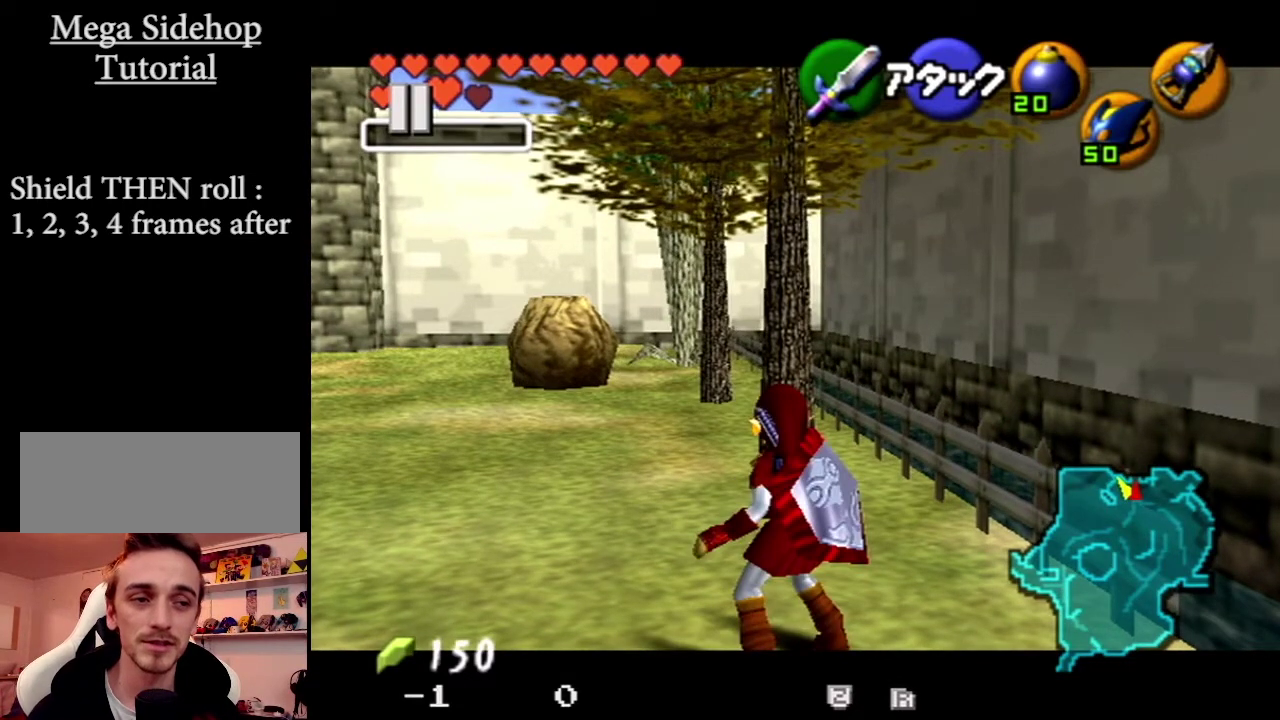
{"buttons": ["R1", "Z"], "left_stick": "center", "events": []}
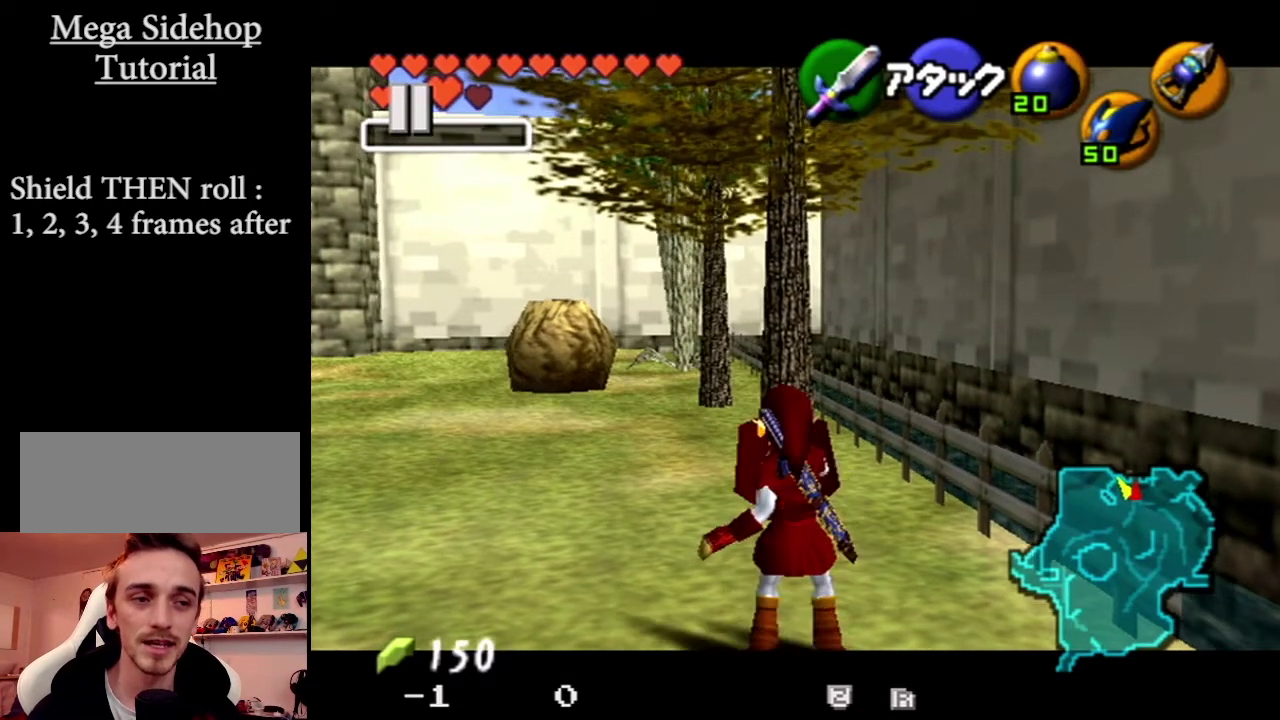
{"buttons": ["R1", "Z"], "left_stick": "center", "events": []}